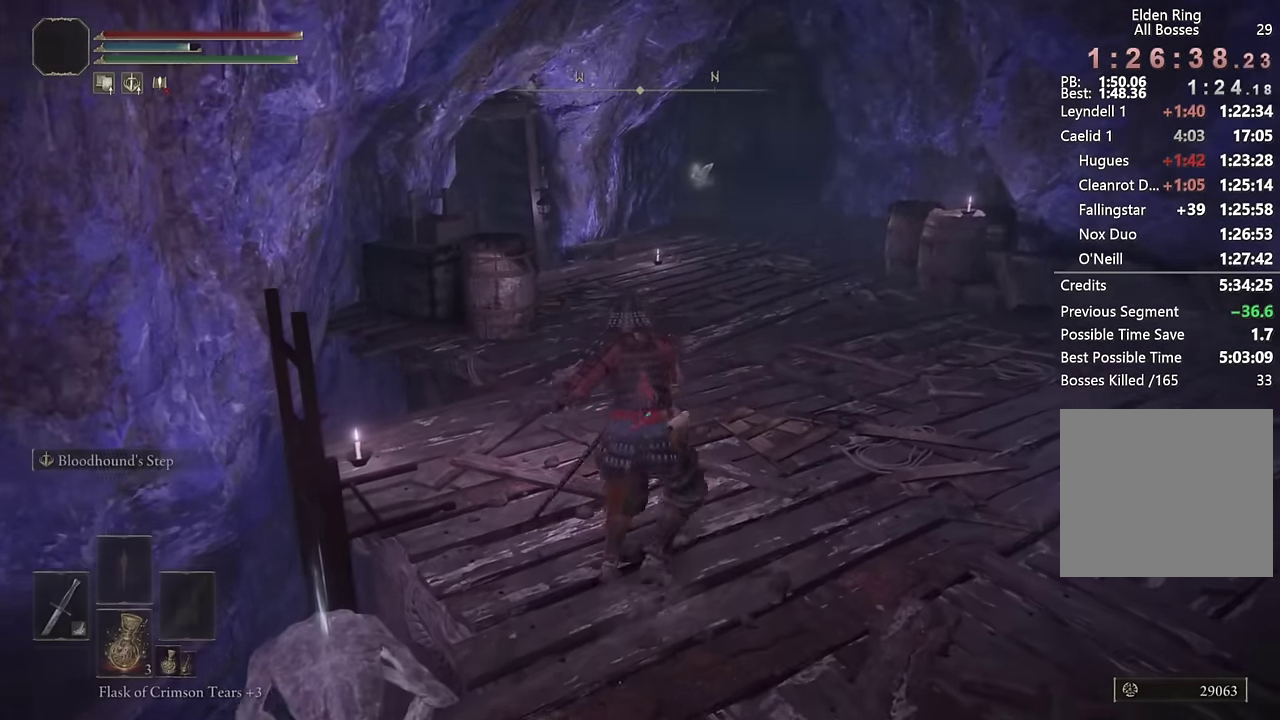
Gameplay with a controller (PlayStation layout); each line is a JSON object with the inputs held at the frame after it. "events" lists button and stick changes between this image and that frame as [ms after this image, input, new state], when the widget could be followed in between.
{"buttons": ["CIRCLE", "L2"], "left_stick": "up", "right_stick": "center", "events": [[250, "TRIANGLE", "up"], [384, "L2", "down"]]}
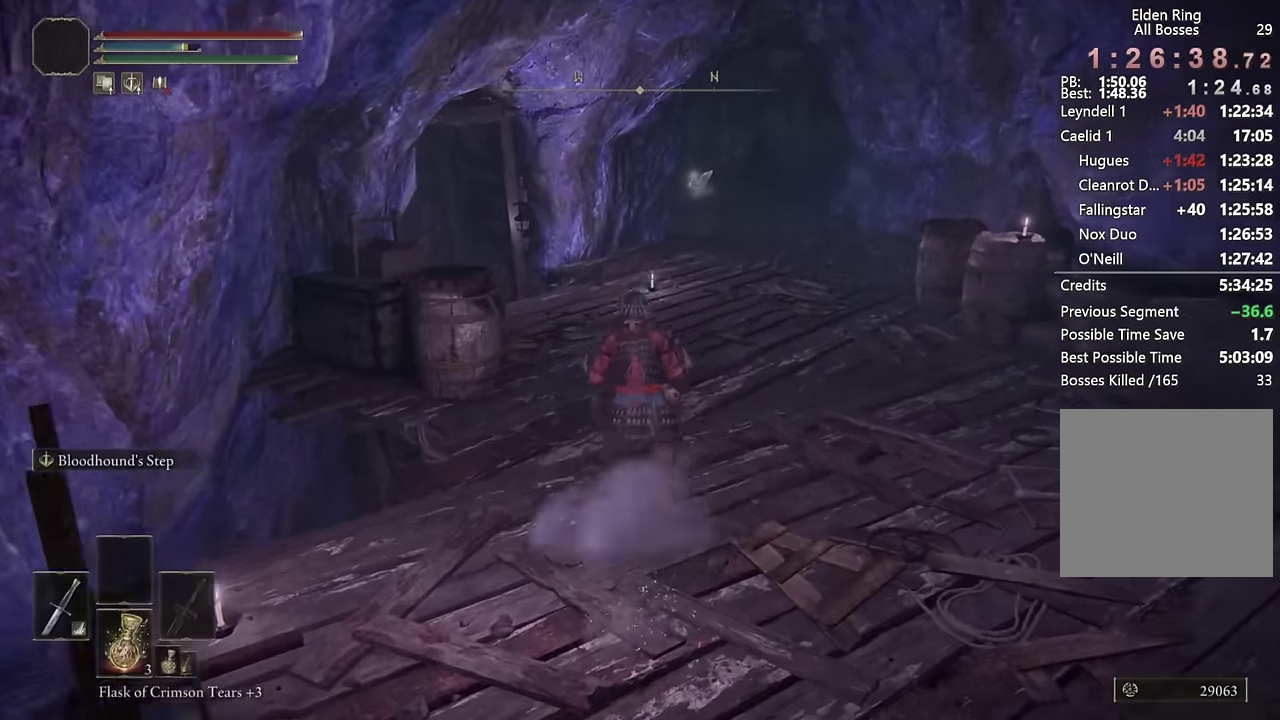
{"buttons": ["CIRCLE"], "left_stick": "up", "right_stick": "down-left"}
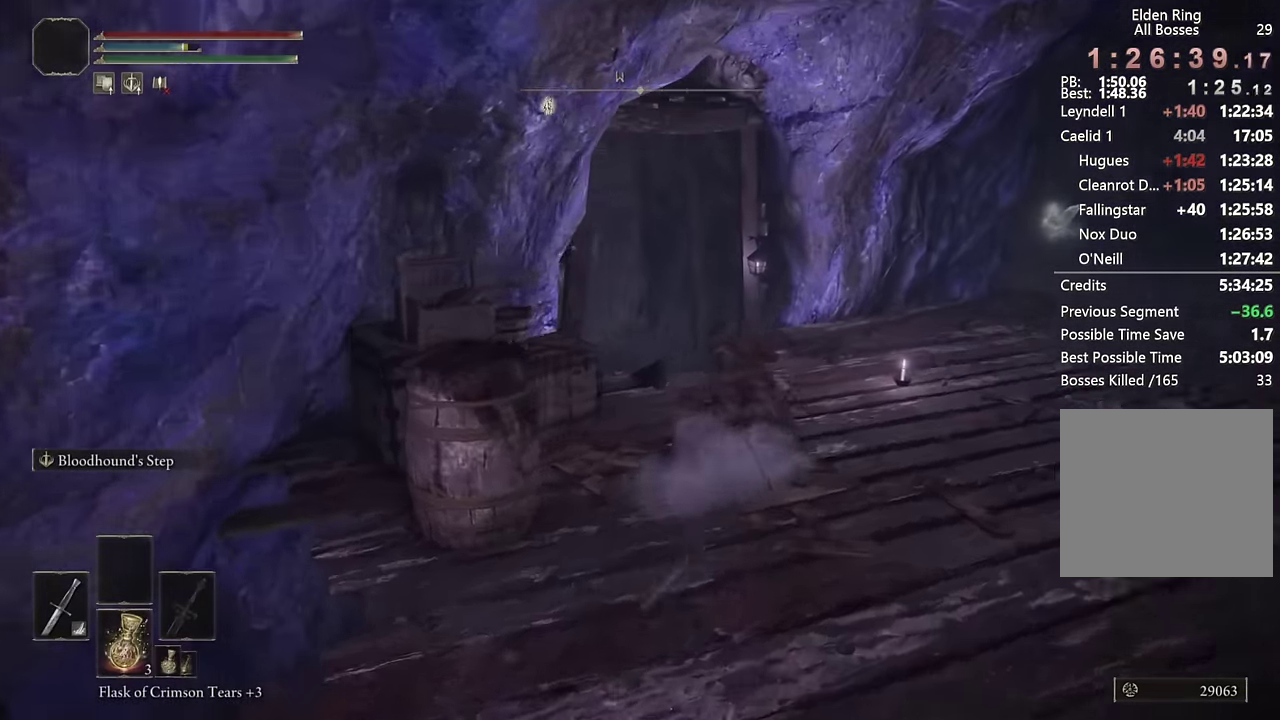
{"buttons": ["CIRCLE"], "left_stick": "up", "right_stick": "down-left"}
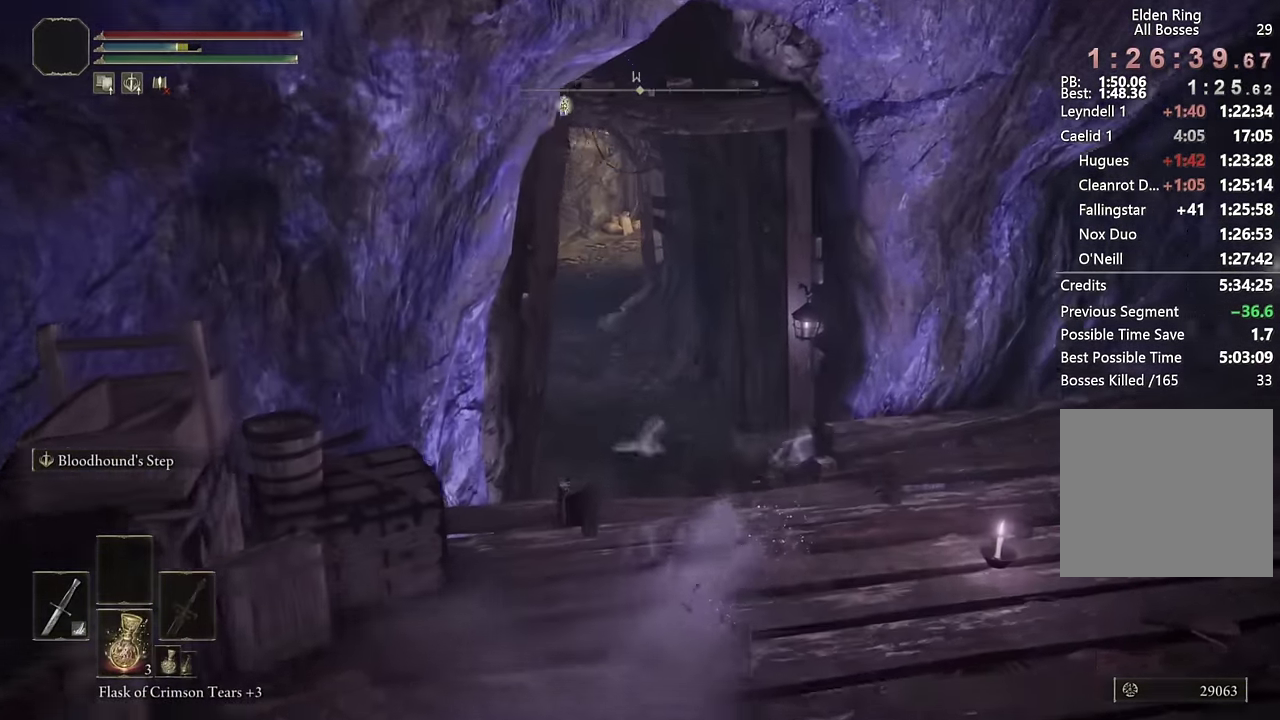
{"buttons": ["CIRCLE"], "left_stick": "up", "right_stick": "center", "events": [[100, "right_stick", "center"], [284, "L2", "down"], [467, "L2", "up"]]}
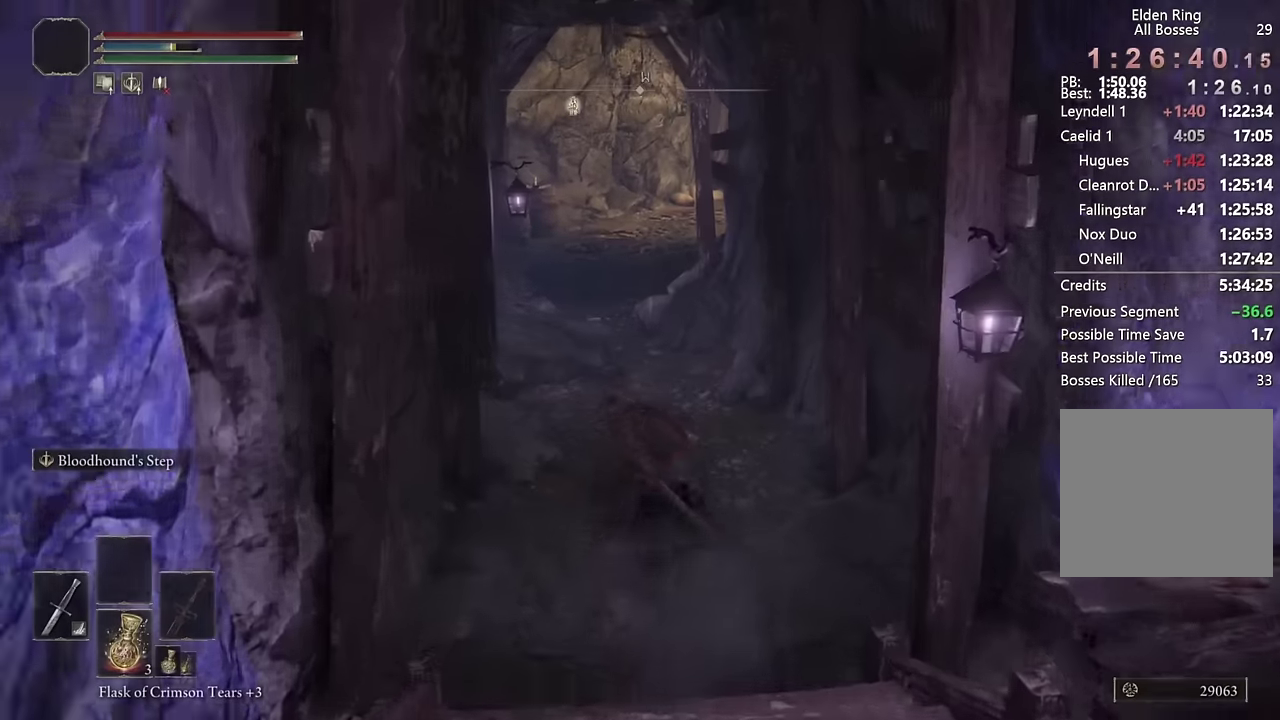
{"buttons": ["CIRCLE"], "left_stick": "up", "right_stick": "center", "events": [[50, "right_stick", "up"], [134, "right_stick", "center"]]}
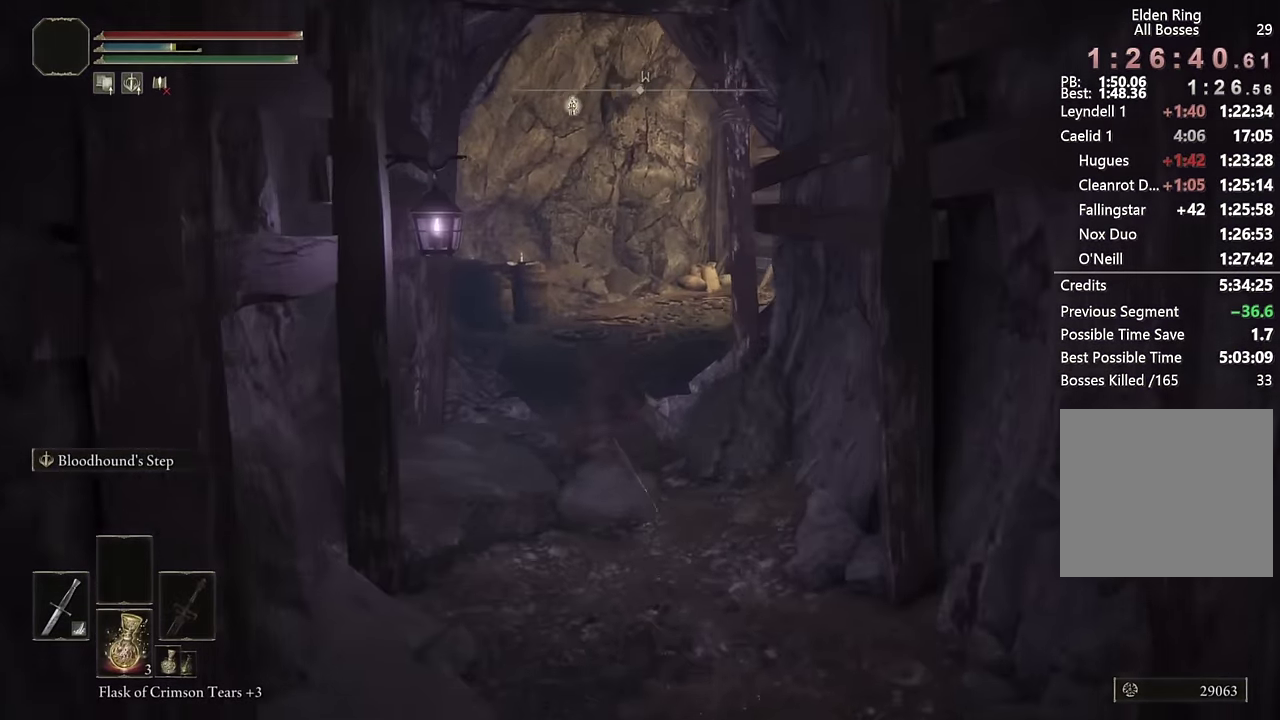
{"buttons": ["CIRCLE"], "left_stick": "up", "right_stick": "right", "events": [[84, "L2", "down"], [267, "L2", "up"], [400, "right_stick", "right"]]}
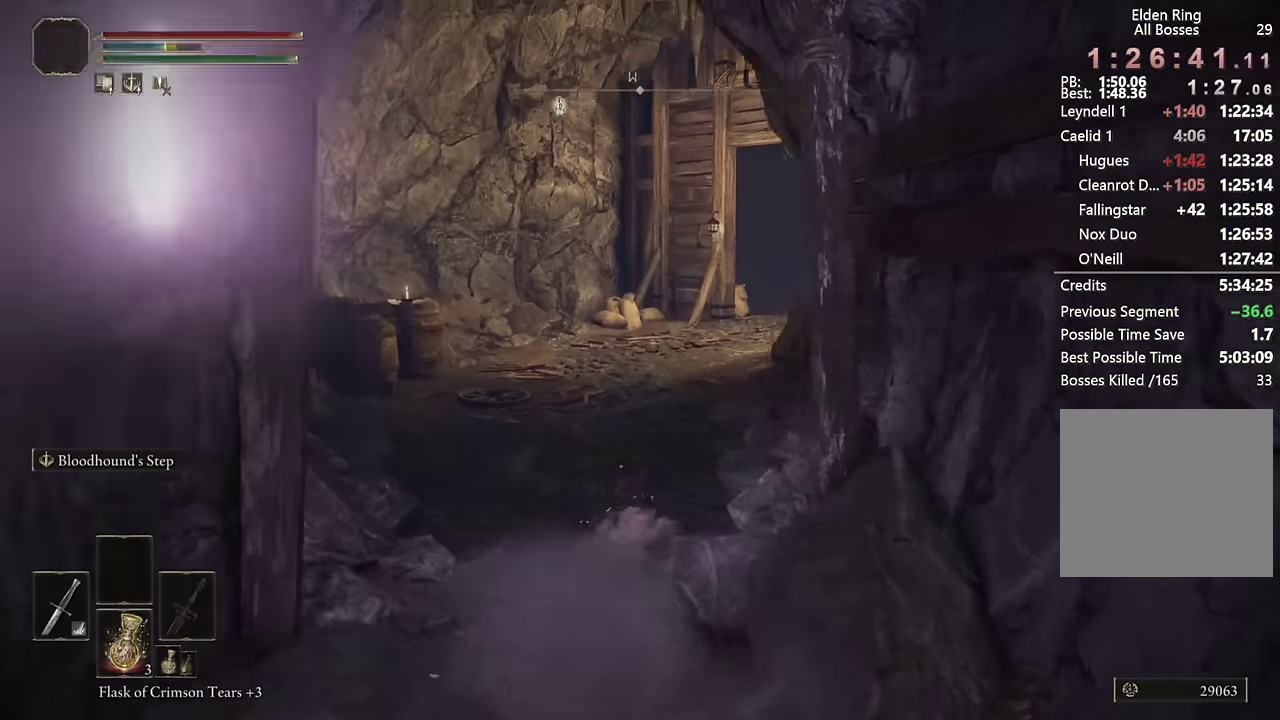
{"buttons": ["CIRCLE", "L2"], "left_stick": "up", "right_stick": "center", "events": [[34, "right_stick", "center"], [317, "right_stick", "down-right"], [367, "L2", "down"], [434, "right_stick", "center"]]}
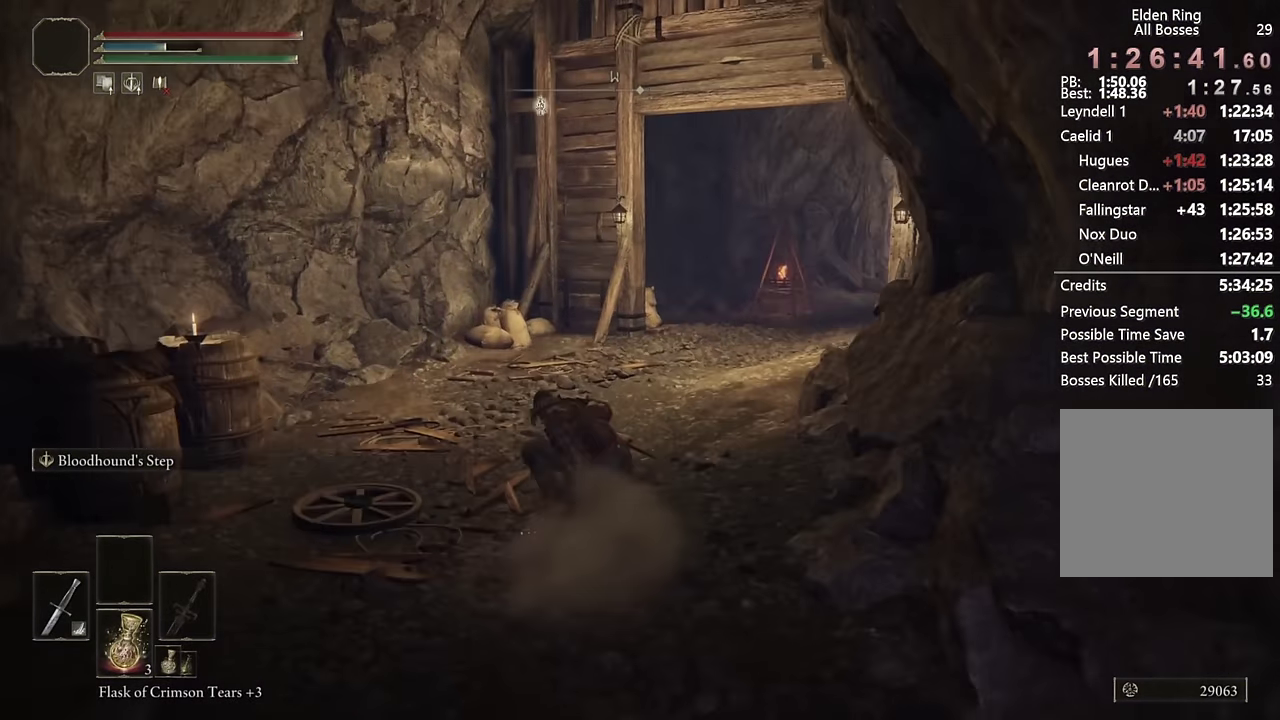
{"buttons": ["CIRCLE"], "left_stick": "up", "right_stick": "center", "events": [[50, "L2", "up"], [184, "right_stick", "right"], [367, "right_stick", "center"]]}
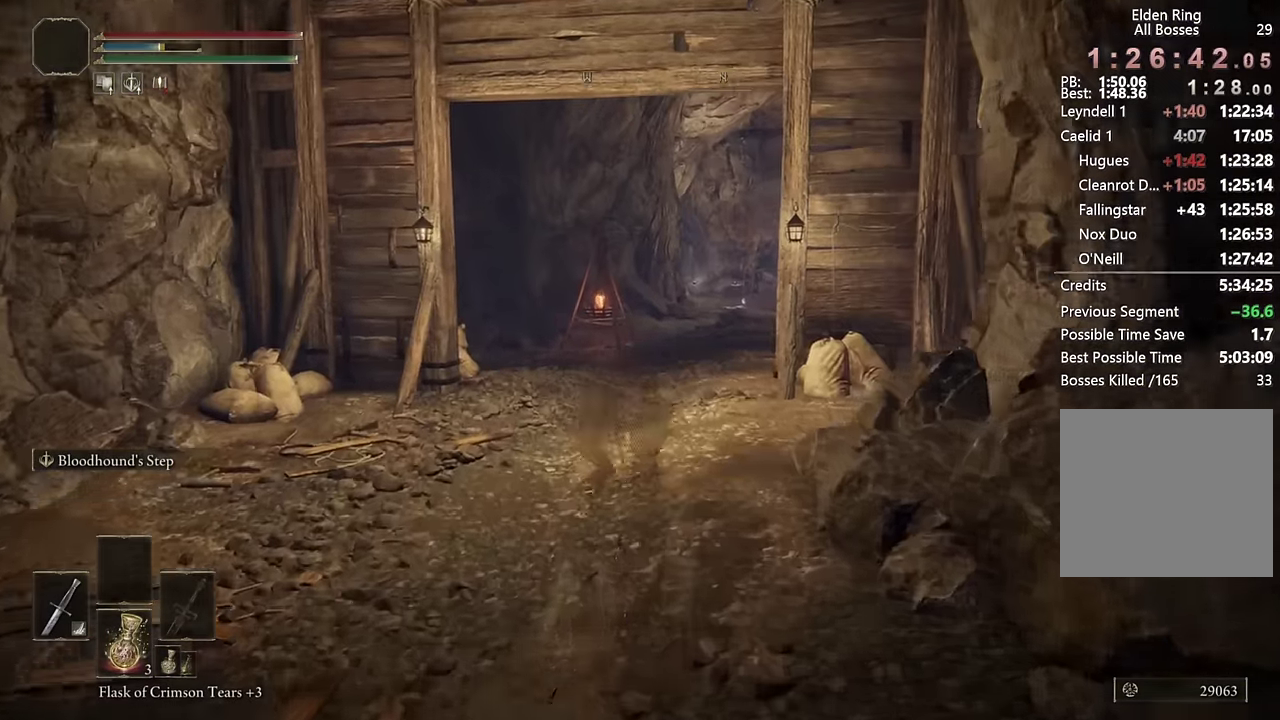
{"buttons": ["CIRCLE"], "left_stick": "up", "right_stick": "center", "events": [[67, "right_stick", "right"], [134, "L2", "down"], [150, "right_stick", "center"], [317, "L2", "up"]]}
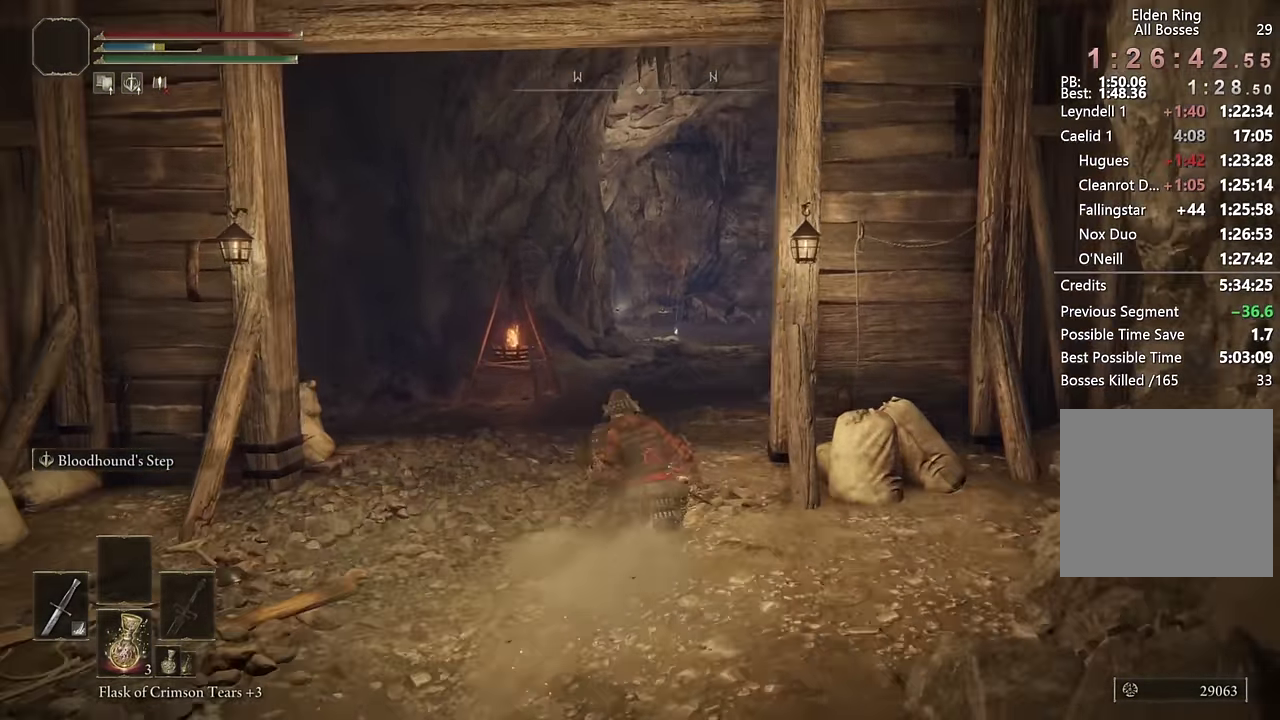
{"buttons": ["CIRCLE", "L2"], "left_stick": "up", "right_stick": "center", "events": [[384, "right_stick", "down"], [450, "L2", "down"], [484, "right_stick", "center"]]}
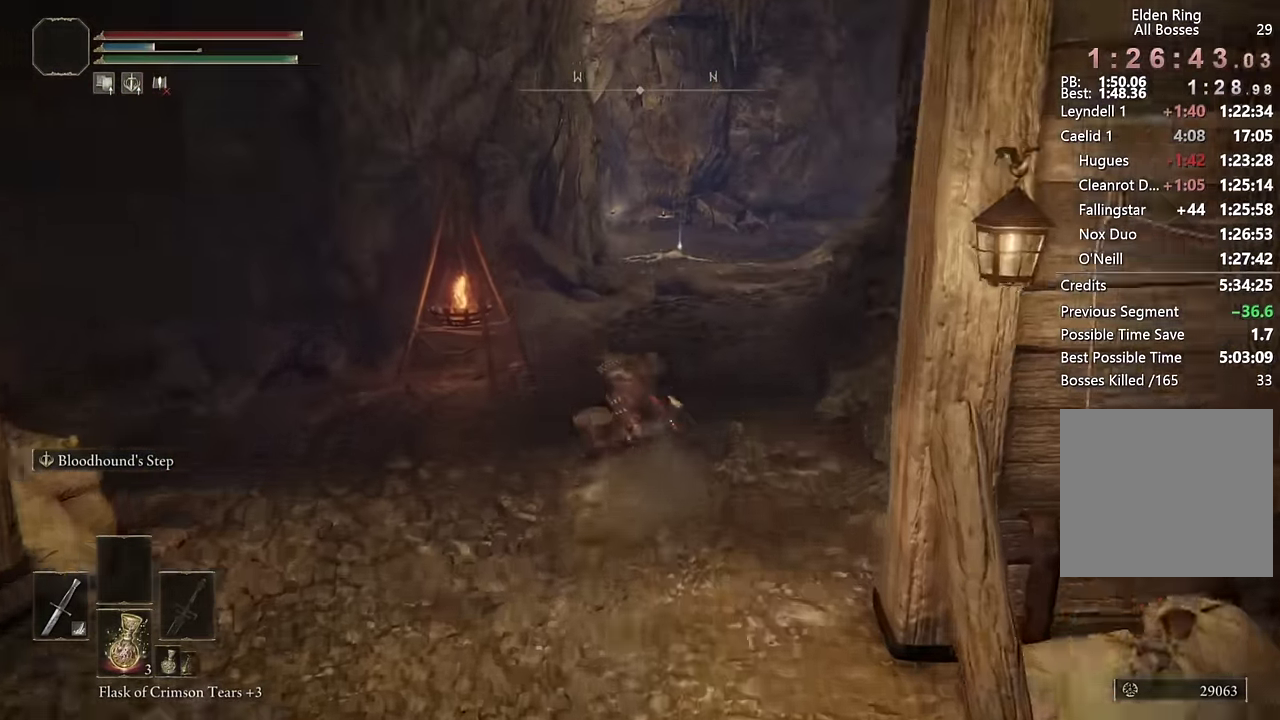
{"buttons": ["CIRCLE"], "left_stick": "up", "right_stick": "center", "events": [[134, "L2", "up"]]}
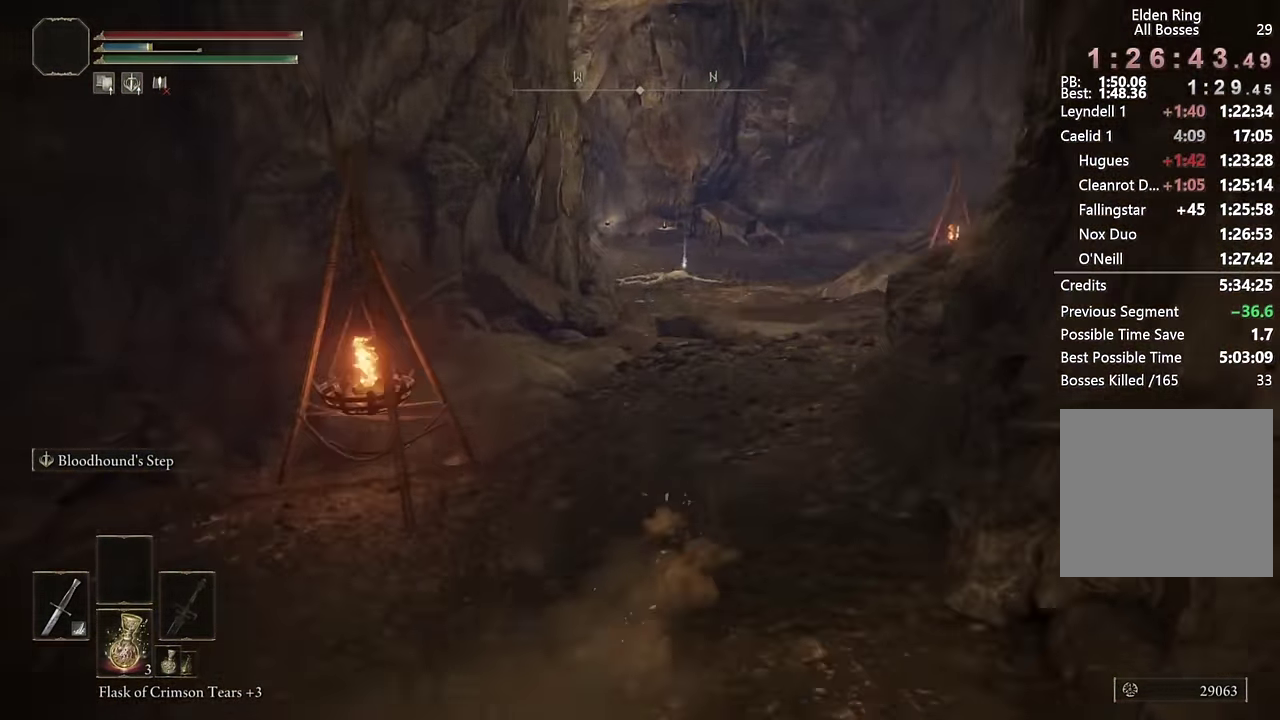
{"buttons": ["CIRCLE"], "left_stick": "up", "right_stick": "center", "events": [[284, "L2", "down"], [483, "L2", "up"]]}
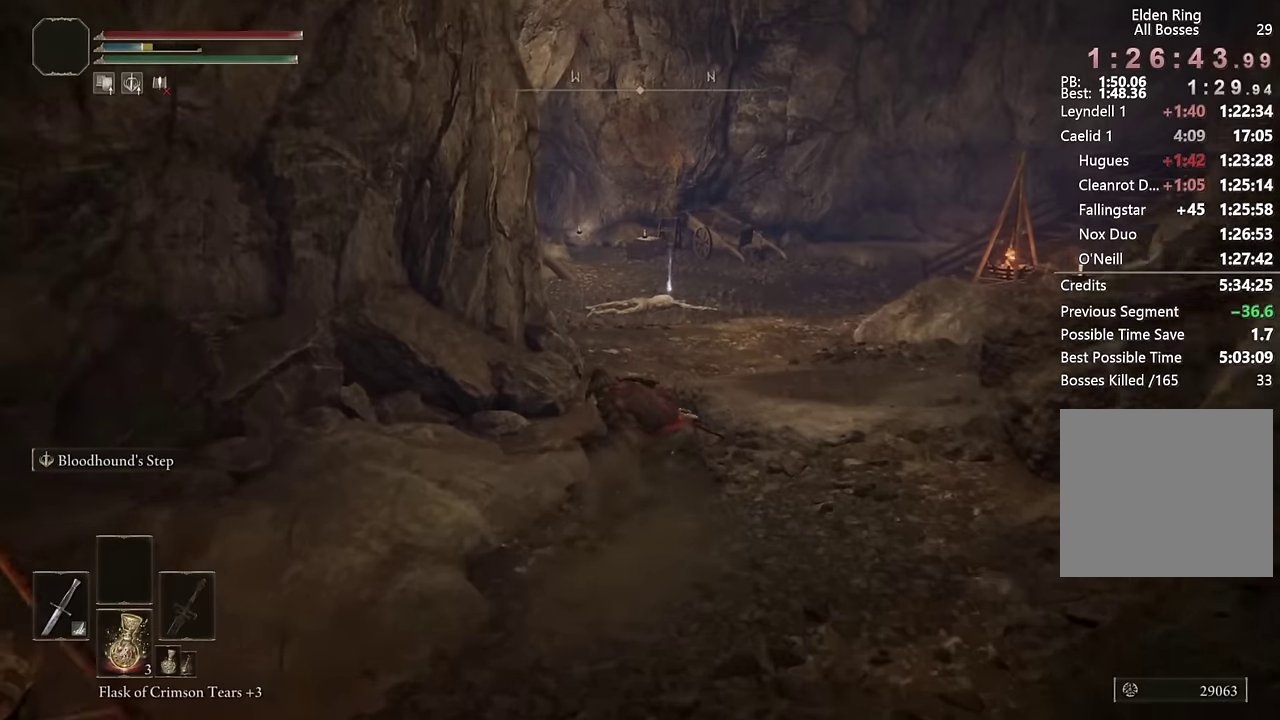
{"buttons": ["CIRCLE"], "left_stick": "up", "right_stick": "center", "events": [[383, "right_stick", "down-left"], [500, "right_stick", "center"]]}
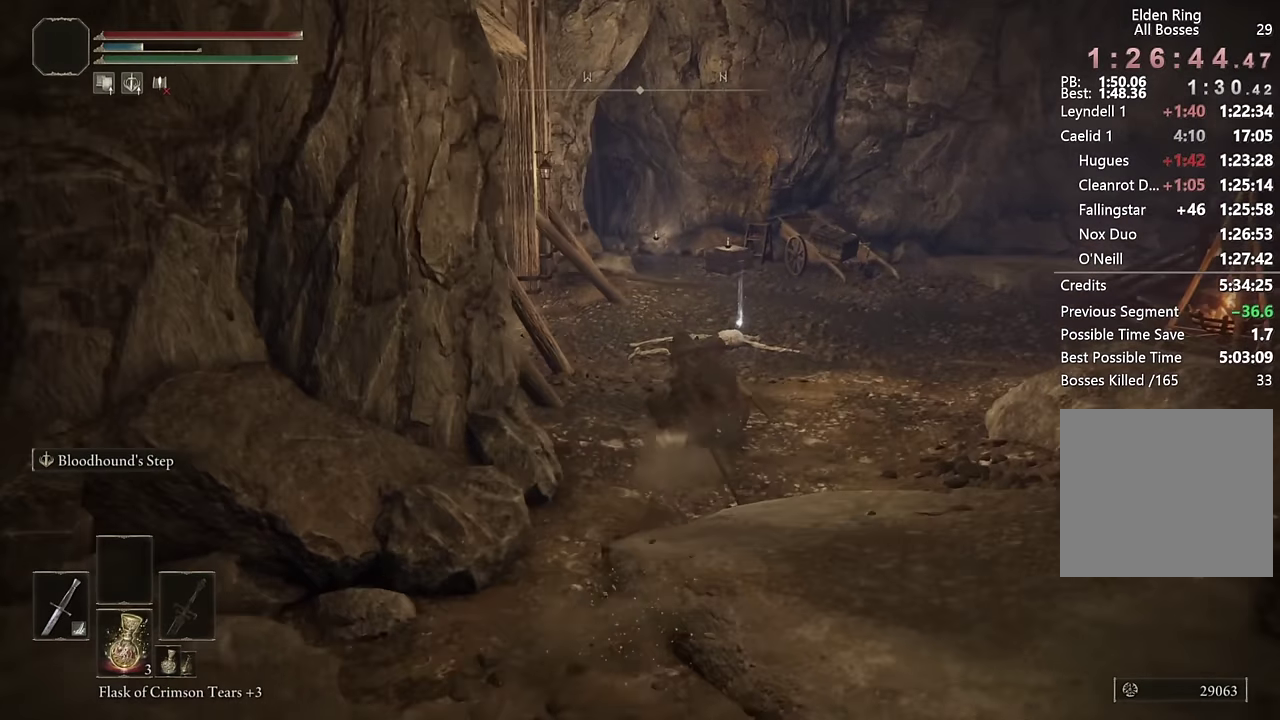
{"buttons": ["CIRCLE"], "left_stick": "up", "right_stick": "center", "events": [[83, "L2", "down"], [283, "L2", "up"], [333, "right_stick", "down-left"], [433, "right_stick", "center"]]}
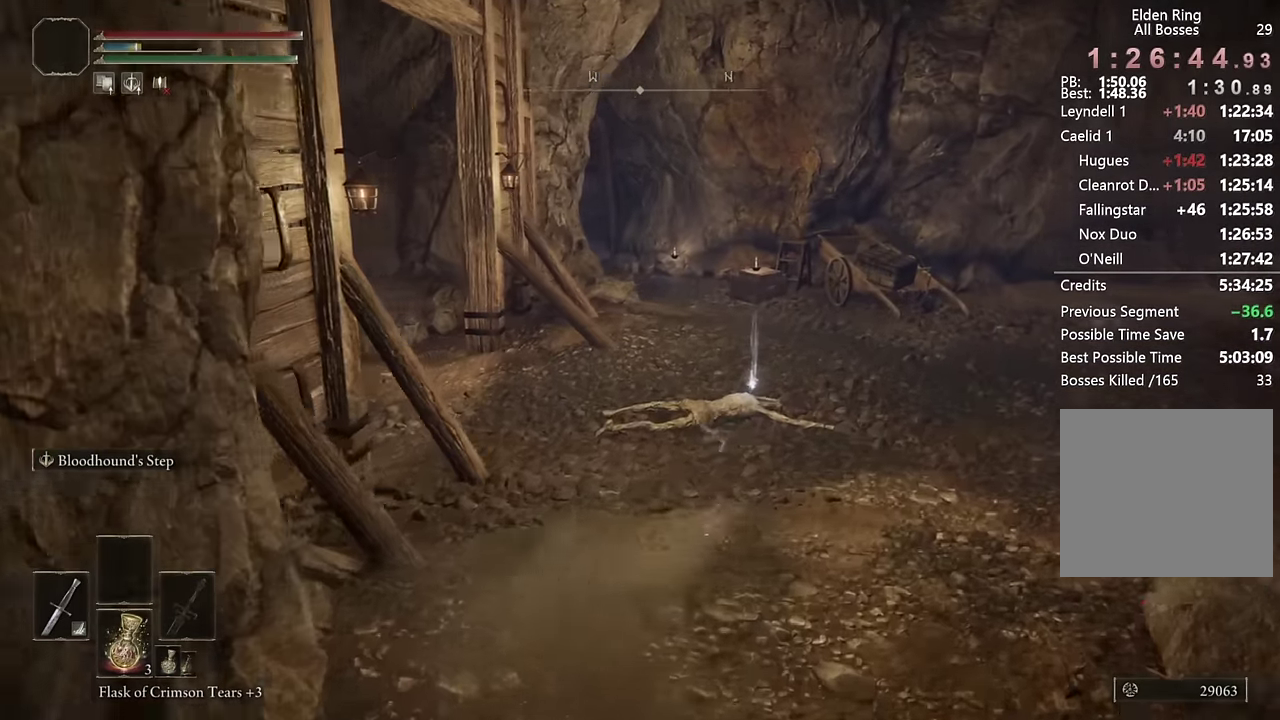
{"buttons": ["CIRCLE", "L2"], "left_stick": "up", "right_stick": "center", "events": [[200, "right_stick", "down-left"], [300, "right_stick", "center"], [450, "L2", "down"]]}
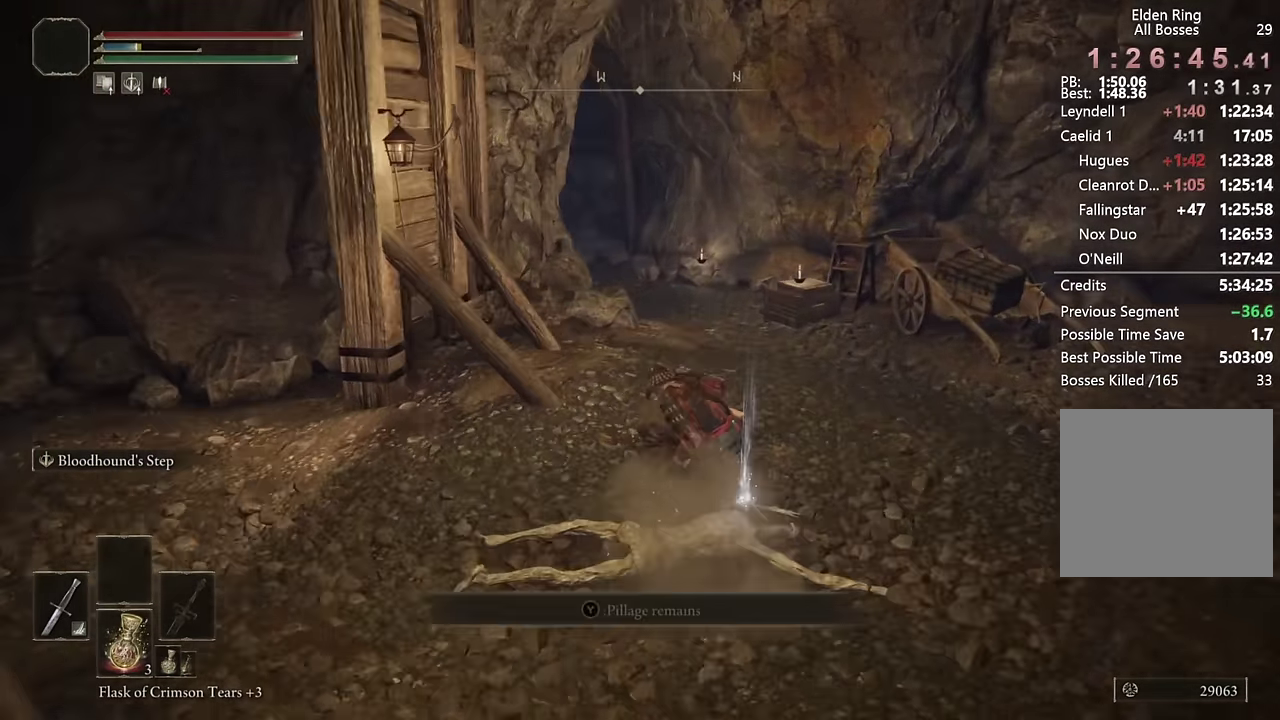
{"buttons": ["CIRCLE"], "left_stick": "up", "right_stick": "center", "events": [[150, "L2", "up"], [233, "right_stick", "down-left"], [333, "right_stick", "center"]]}